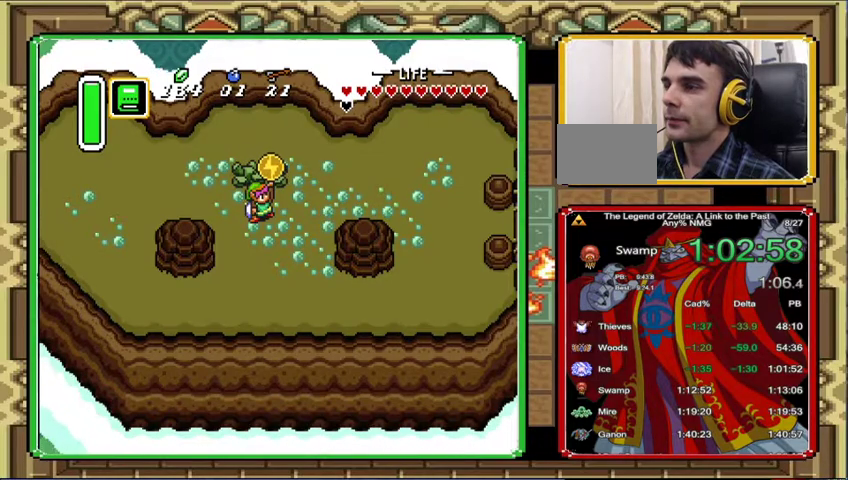
Gameplay with a controller (Nintendo layout); each line is a JSON object with the inputs held at the frame after it. "events" lists button and stick changes between this image and that frame as [ms after this image, input, new state], when the widget could be followed in between. Not read: A L3 R3.
{"buttons": ["DPAD_RIGHT", "START"], "events": [[33, "DPAD_RIGHT", "down"], [33, "START", "up"], [333, "START", "down"], [400, "START", "up"], [467, "START", "down"]]}
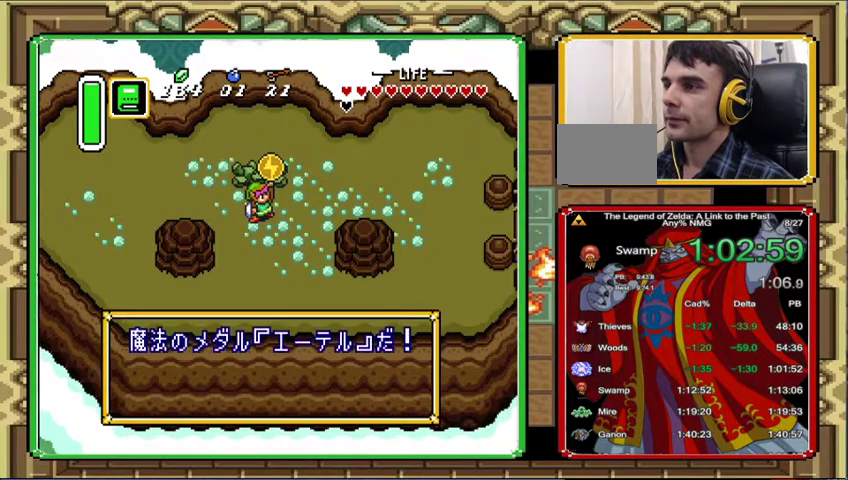
{"buttons": [], "events": [[33, "DPAD_RIGHT", "up"], [67, "START", "up"]]}
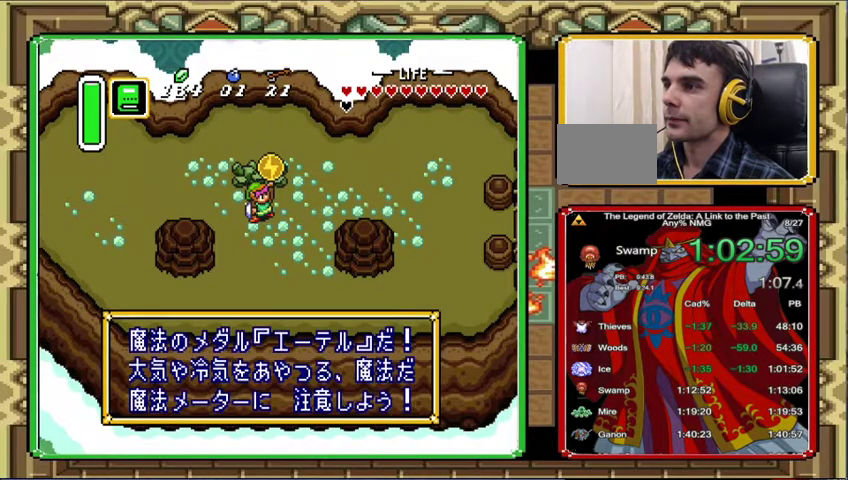
{"buttons": [], "events": [[100, "DPAD_RIGHT", "down"], [100, "START", "down"], [167, "START", "up"], [267, "DPAD_RIGHT", "up"], [267, "START", "down"], [333, "START", "up"], [400, "DPAD_RIGHT", "down"], [400, "START", "down"], [467, "START", "up"], [500, "DPAD_RIGHT", "up"]]}
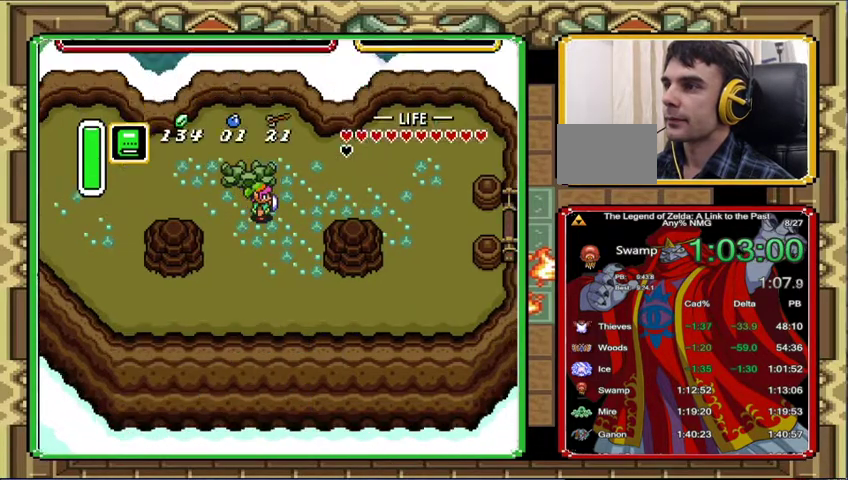
{"buttons": [], "events": [[33, "START", "down"], [100, "START", "up"]]}
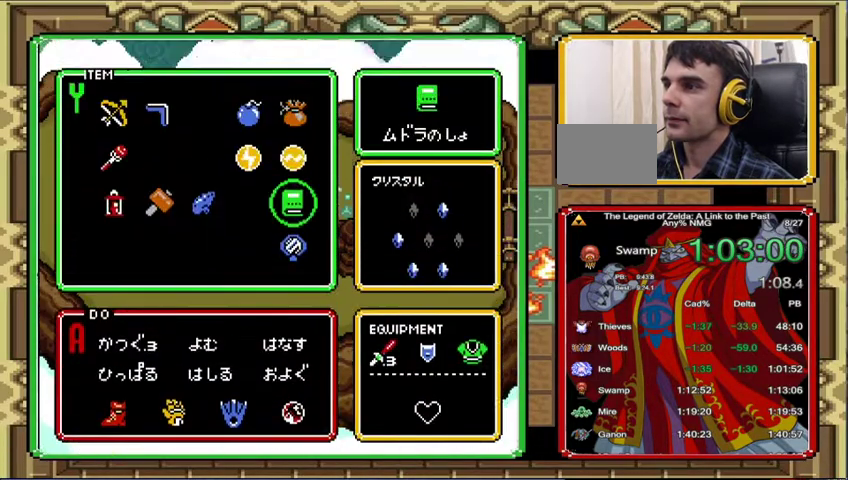
{"buttons": [], "events": [[267, "DPAD_LEFT", "down"], [333, "START", "down"], [367, "DPAD_LEFT", "up"], [433, "START", "up"]]}
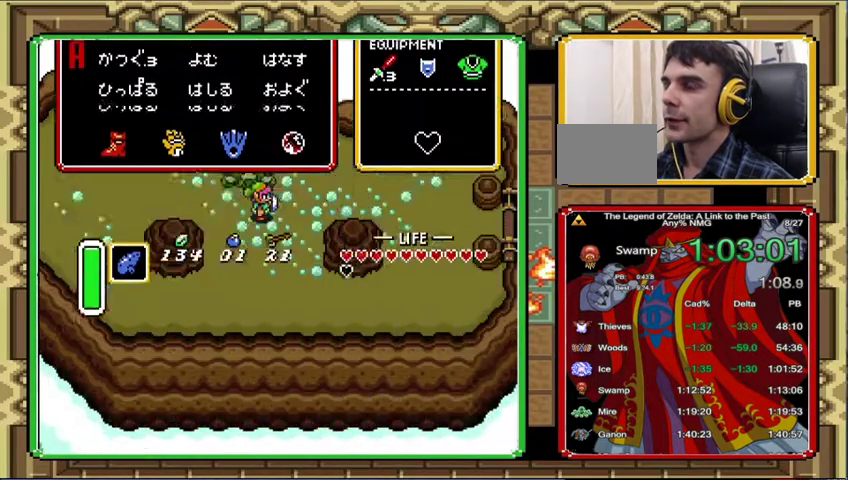
{"buttons": ["DPAD_LEFT"], "events": [[67, "DPAD_LEFT", "down"]]}
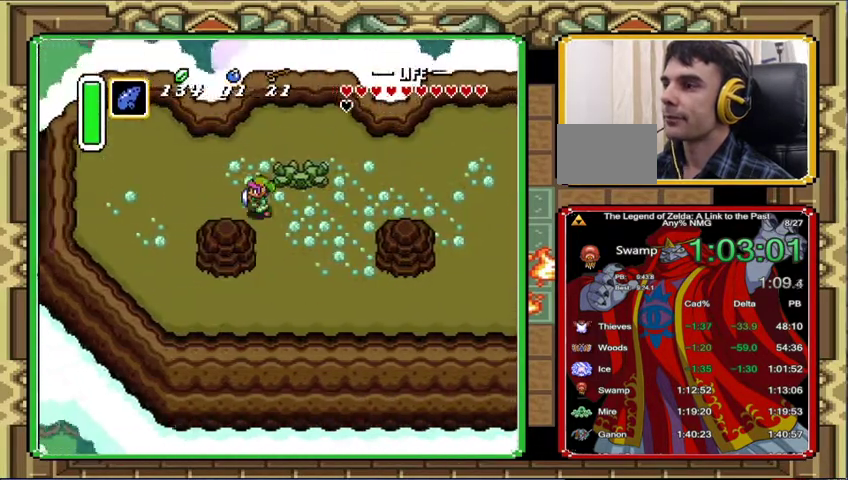
{"buttons": [], "events": [[200, "DPAD_LEFT", "up"], [200, "DPAD_UP", "down"], [267, "DPAD_LEFT", "down"], [333, "DPAD_UP", "up"], [467, "DPAD_LEFT", "up"]]}
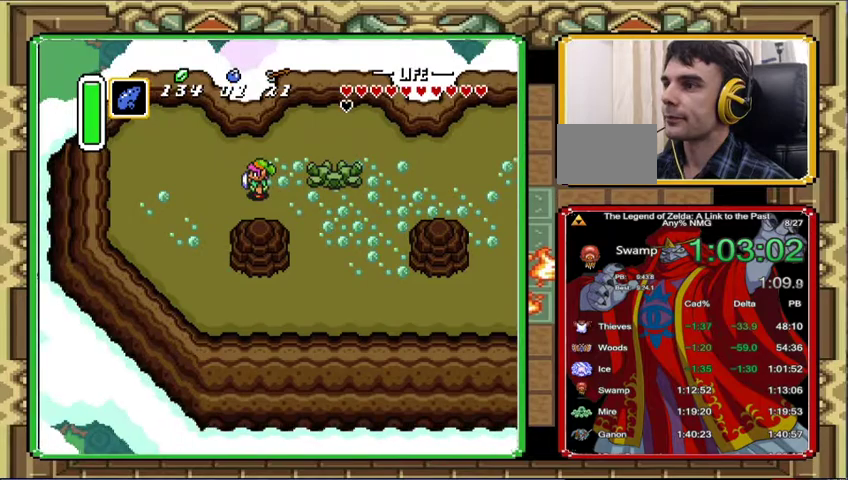
{"buttons": [], "events": []}
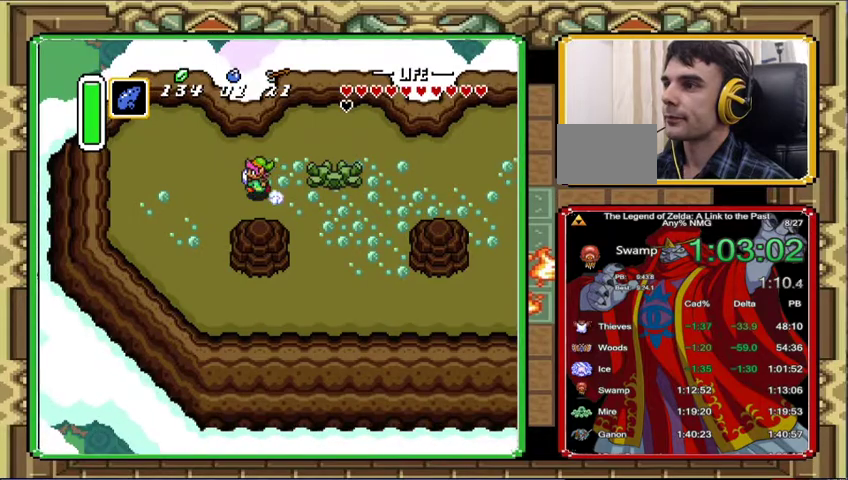
{"buttons": [], "events": []}
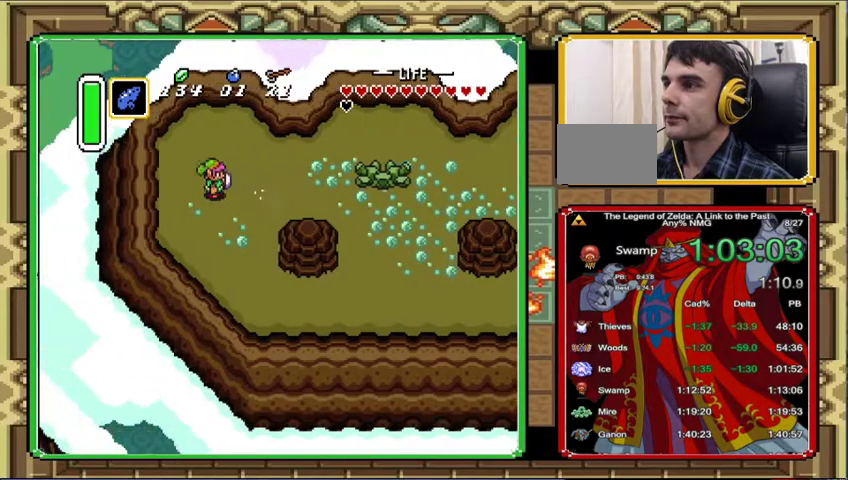
{"buttons": [], "events": [[133, "DPAD_RIGHT", "down"], [200, "DPAD_LEFT", "down"], [200, "DPAD_RIGHT", "up"], [500, "DPAD_LEFT", "up"]]}
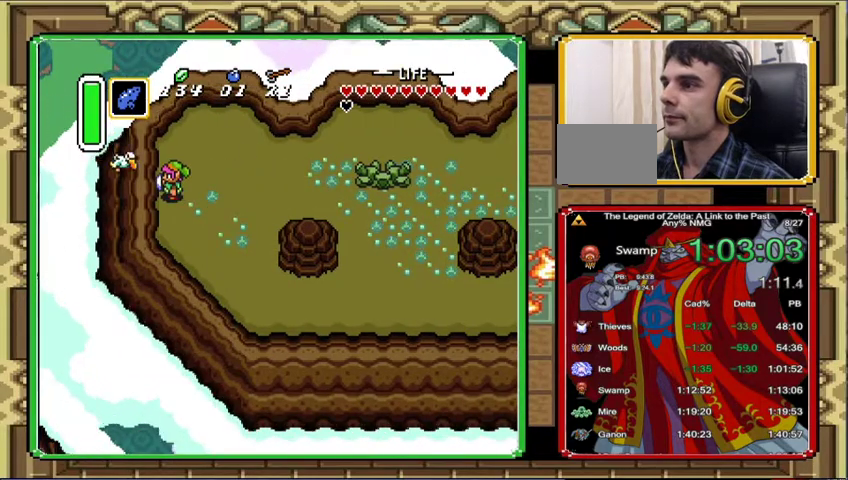
{"buttons": [], "events": []}
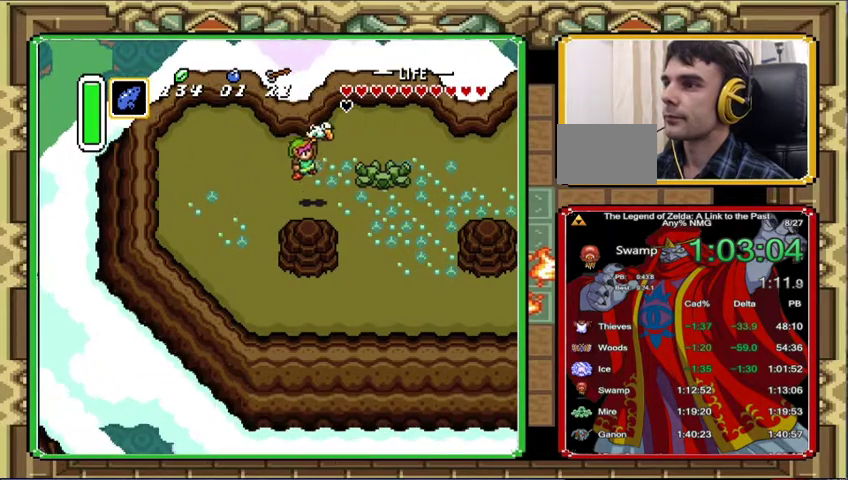
{"buttons": [], "events": []}
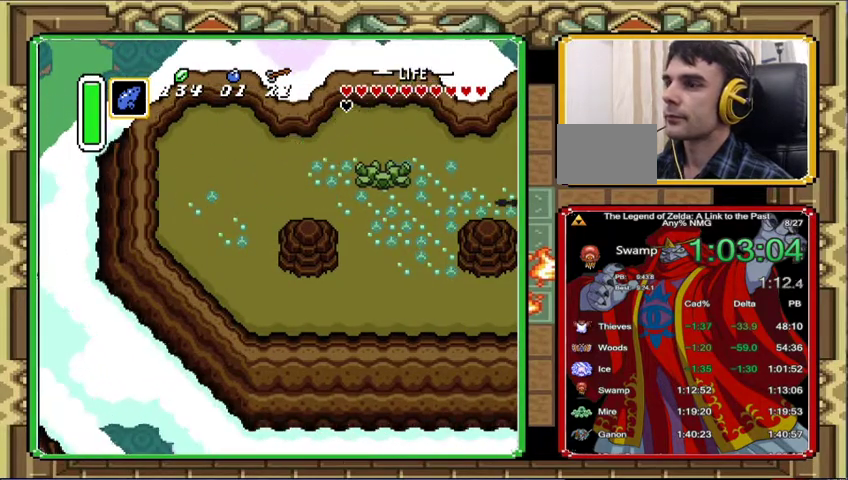
{"buttons": [], "events": []}
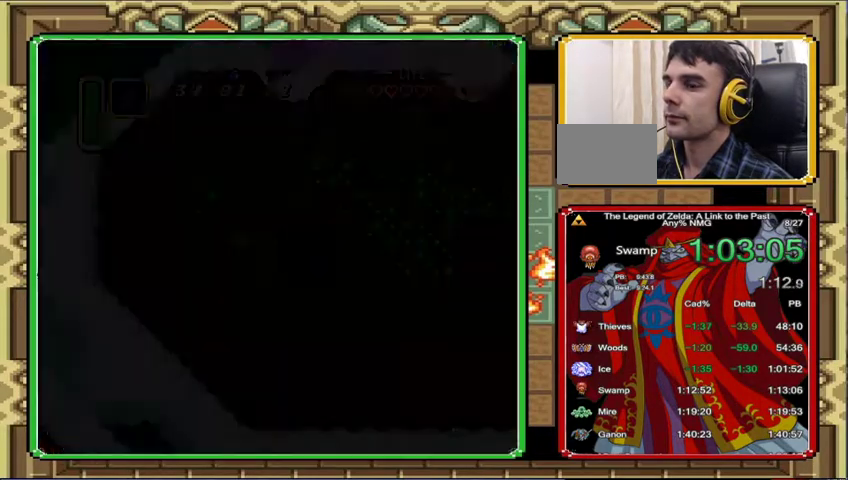
{"buttons": [], "events": []}
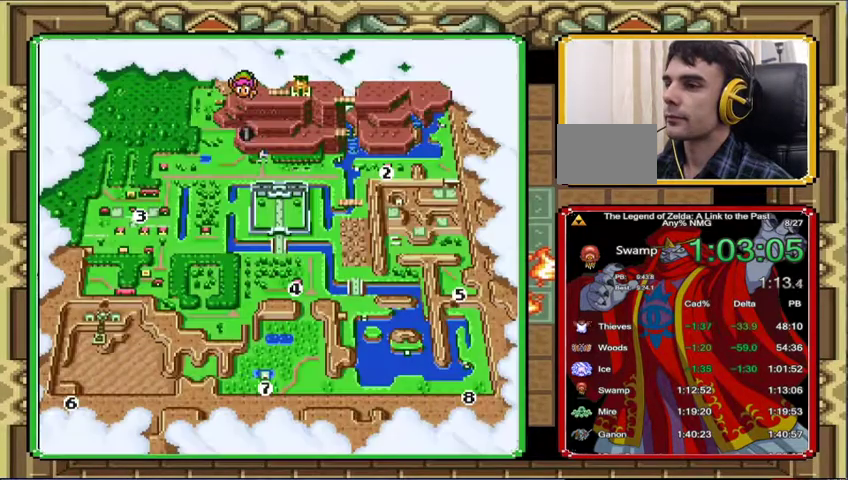
{"buttons": [], "events": [[233, "DPAD_LEFT", "down"], [333, "DPAD_LEFT", "up"]]}
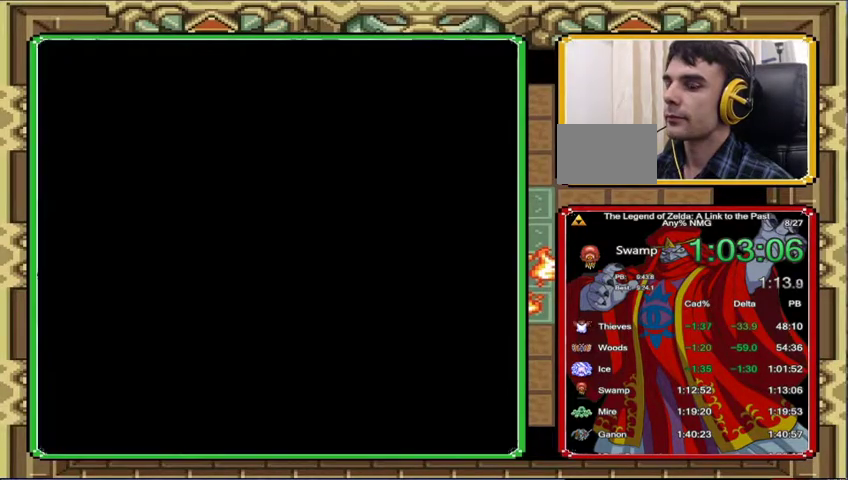
{"buttons": ["DPAD_RIGHT"], "events": [[300, "DPAD_RIGHT", "down"]]}
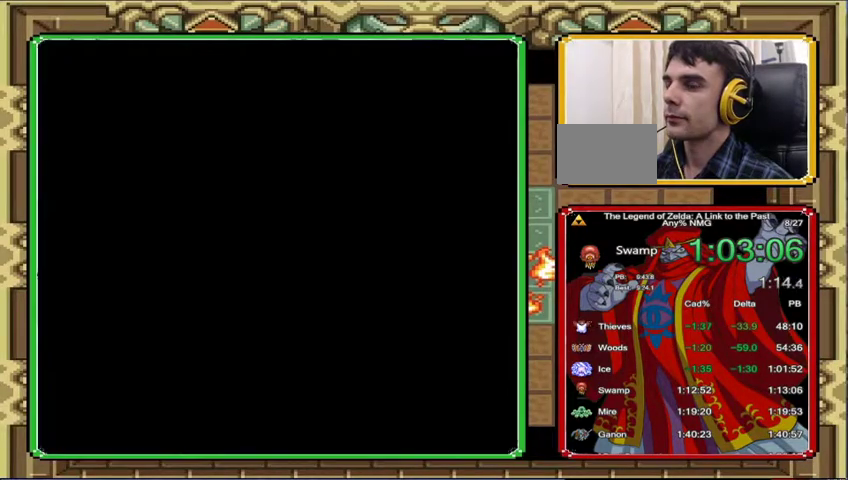
{"buttons": ["DPAD_RIGHT"], "events": []}
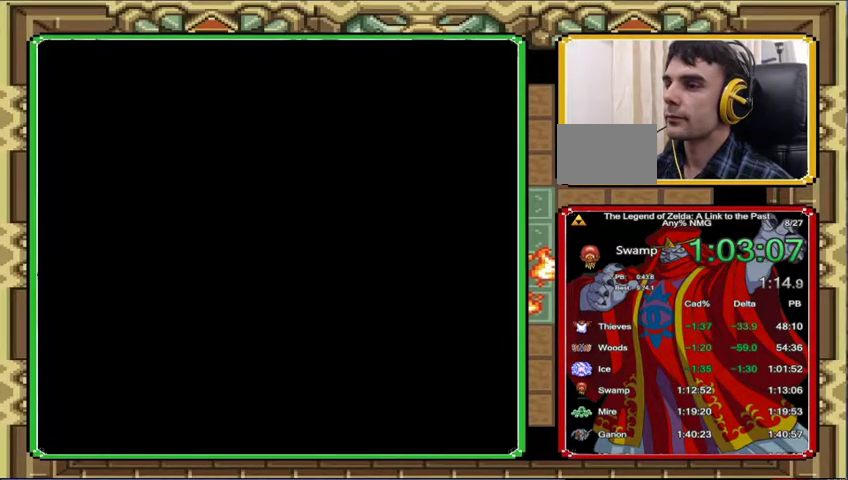
{"buttons": ["DPAD_RIGHT"], "events": []}
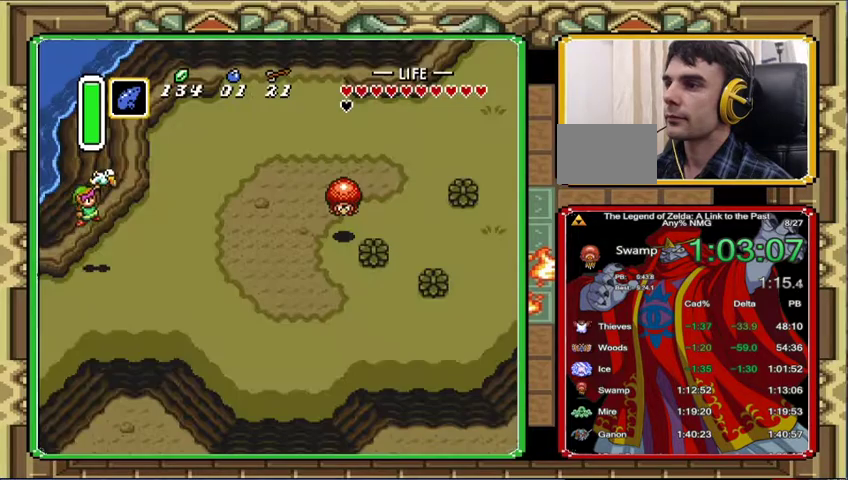
{"buttons": ["DPAD_RIGHT"], "events": []}
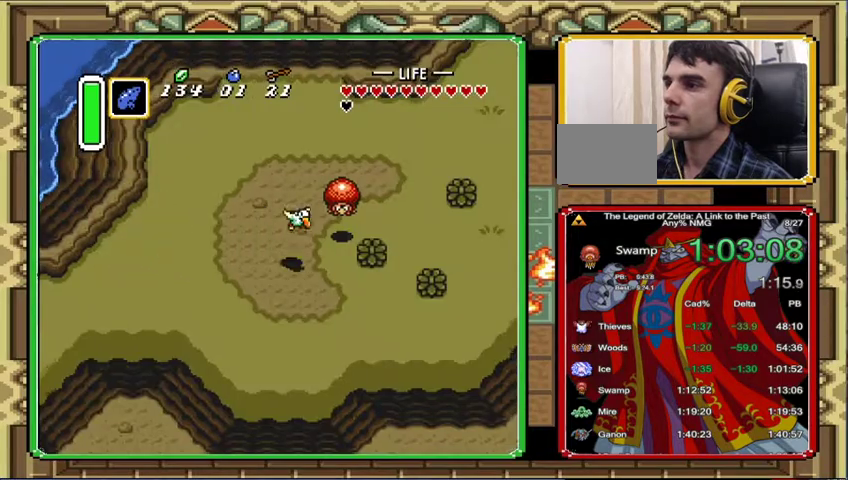
{"buttons": [], "events": [[500, "DPAD_RIGHT", "up"]]}
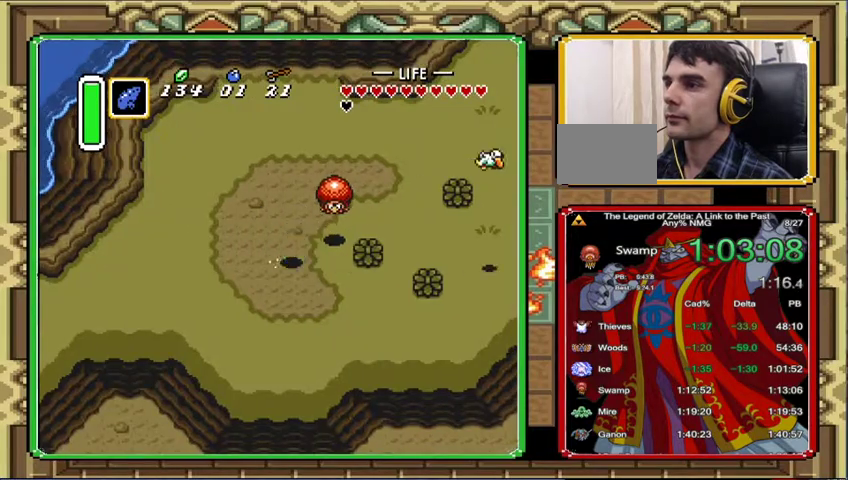
{"buttons": [], "events": []}
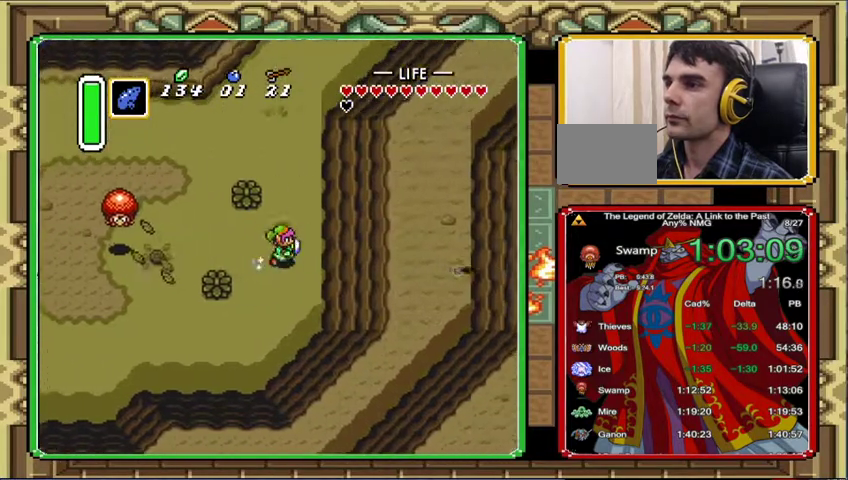
{"buttons": [], "events": [[100, "DPAD_RIGHT", "down"], [100, "DPAD_UP", "down"], [300, "DPAD_RIGHT", "up"], [400, "DPAD_UP", "up"]]}
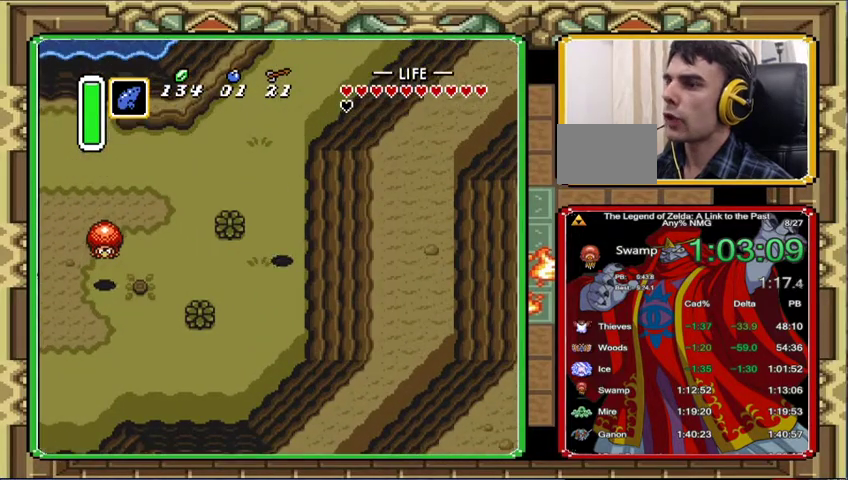
{"buttons": [], "events": []}
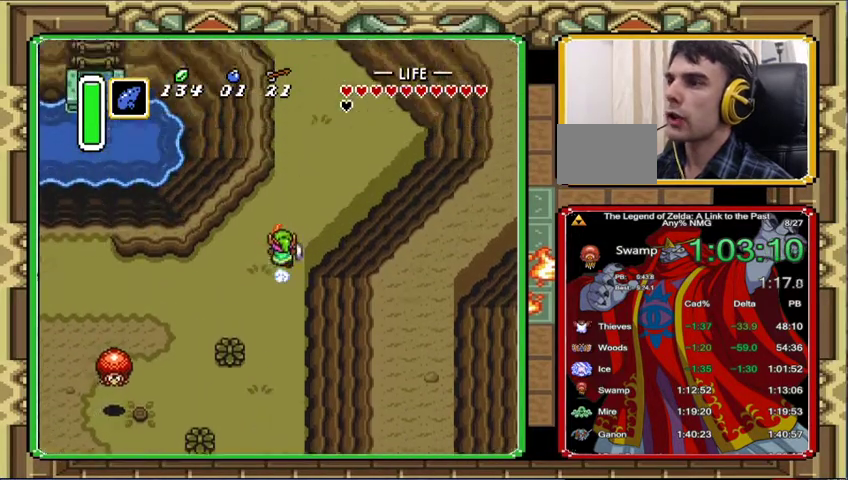
{"buttons": [], "events": []}
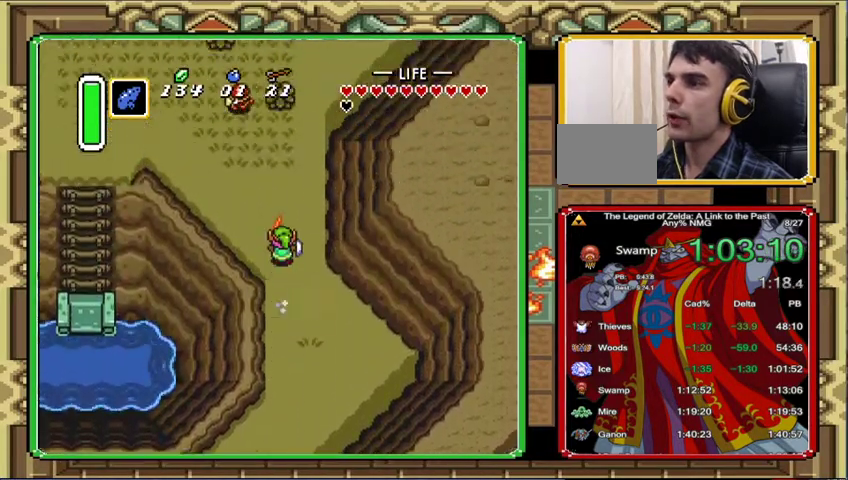
{"buttons": [], "events": []}
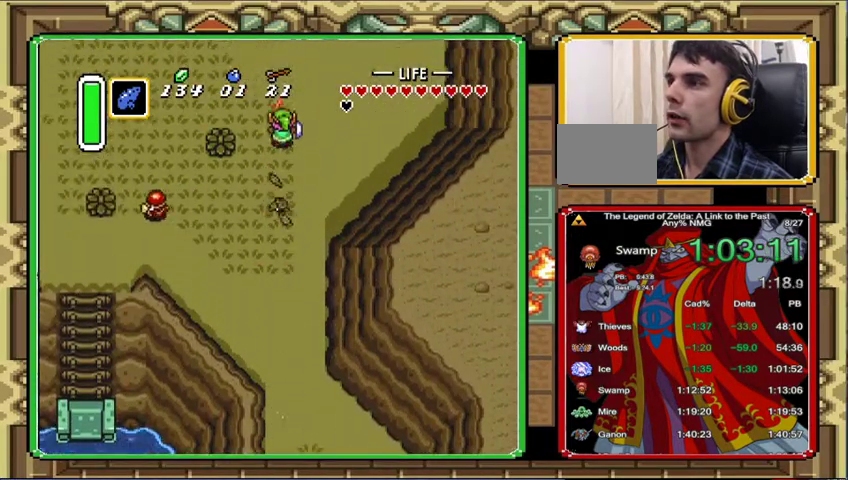
{"buttons": [], "events": []}
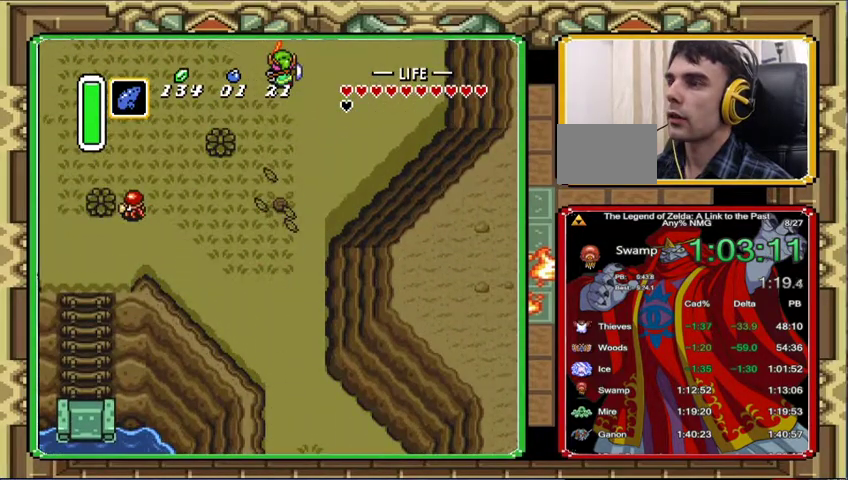
{"buttons": [], "events": []}
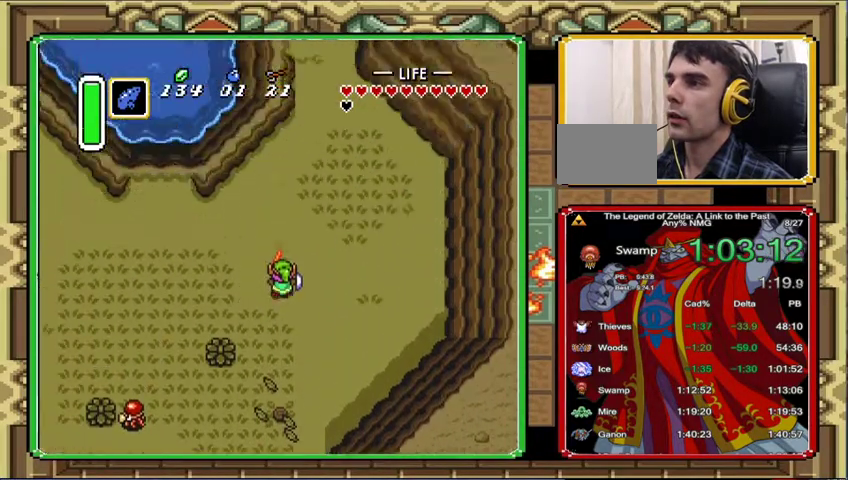
{"buttons": ["DPAD_RIGHT"], "events": [[133, "DPAD_RIGHT", "down"]]}
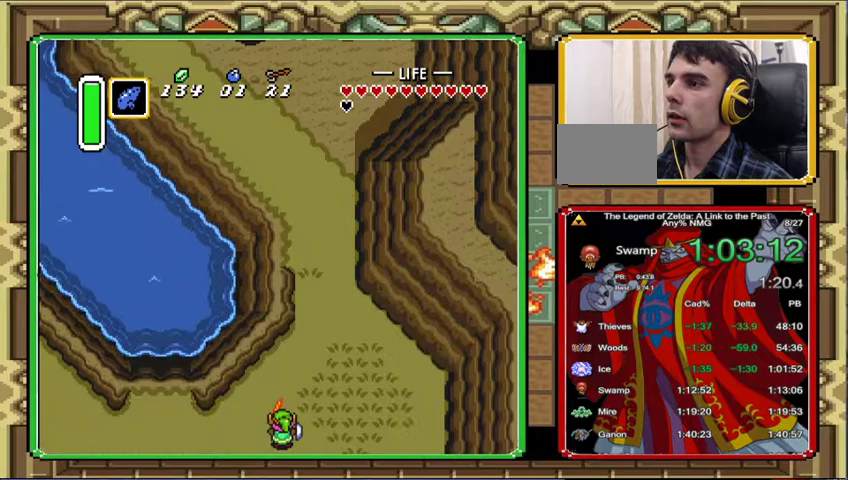
{"buttons": ["DPAD_RIGHT"], "events": []}